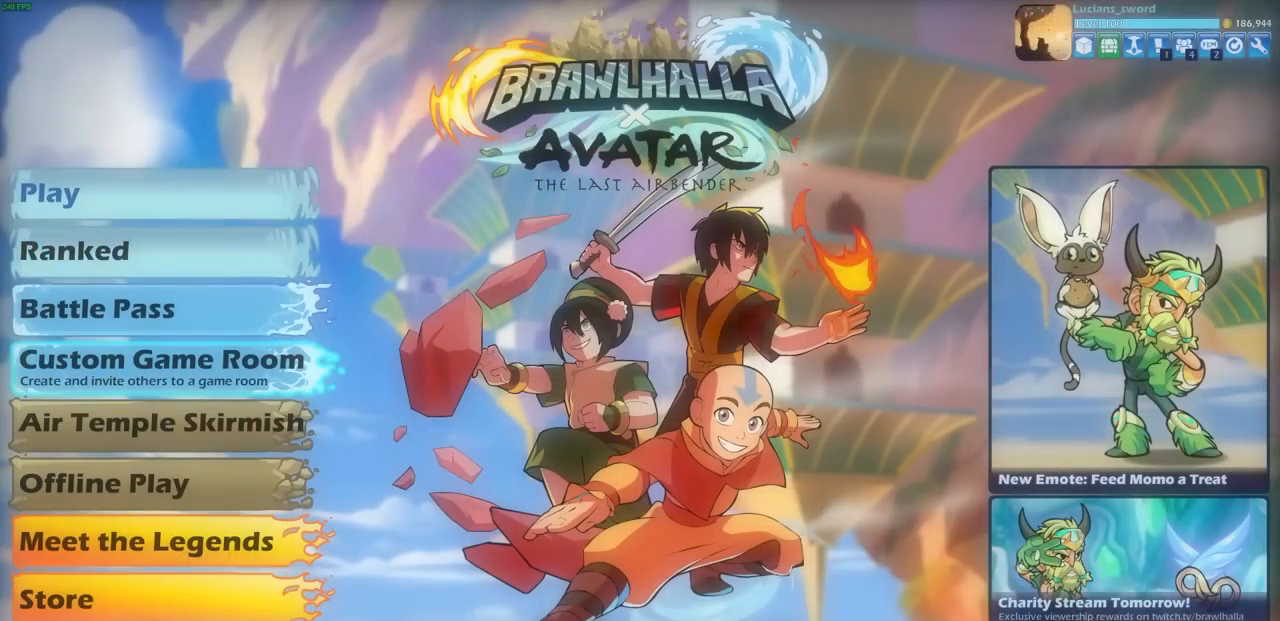
Gameplay with a controller (PlayStation layout); each line is a JSON object with the inputs held at the frame after it. "events" lists button and stick changes between this image and that frame as [ms after this image, input, new state], when the widget could be followed in between.
{"buttons": [], "left_stick": "center", "right_stick": "center", "events": []}
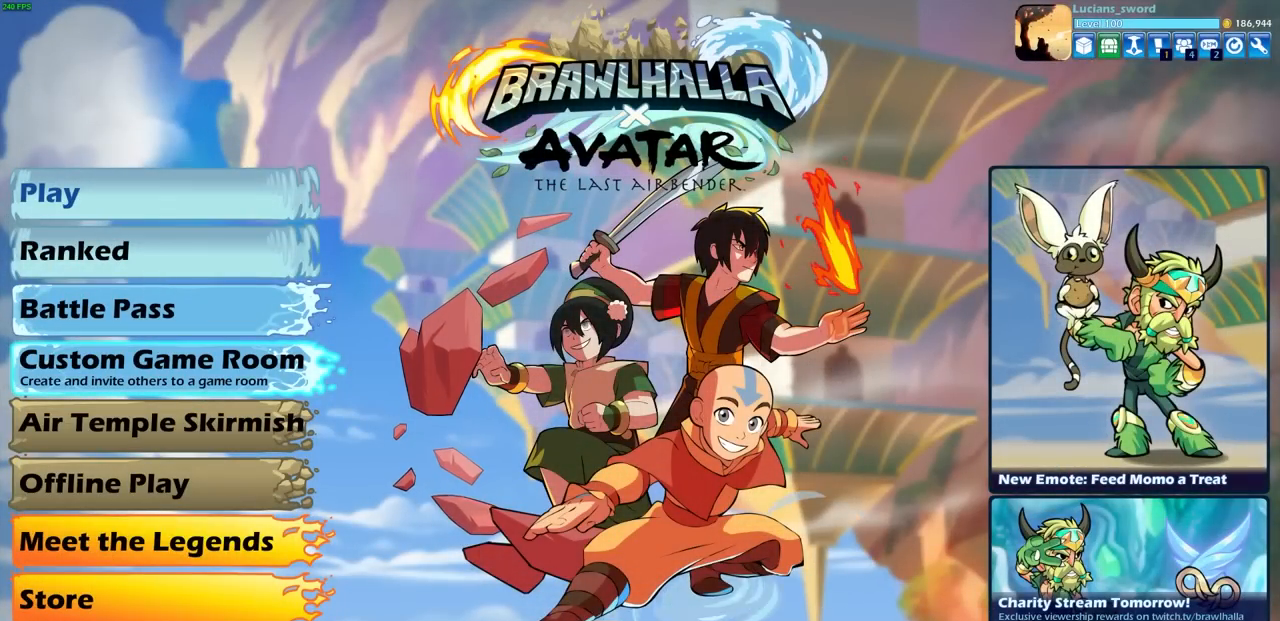
{"buttons": [], "left_stick": "center", "right_stick": "center", "events": []}
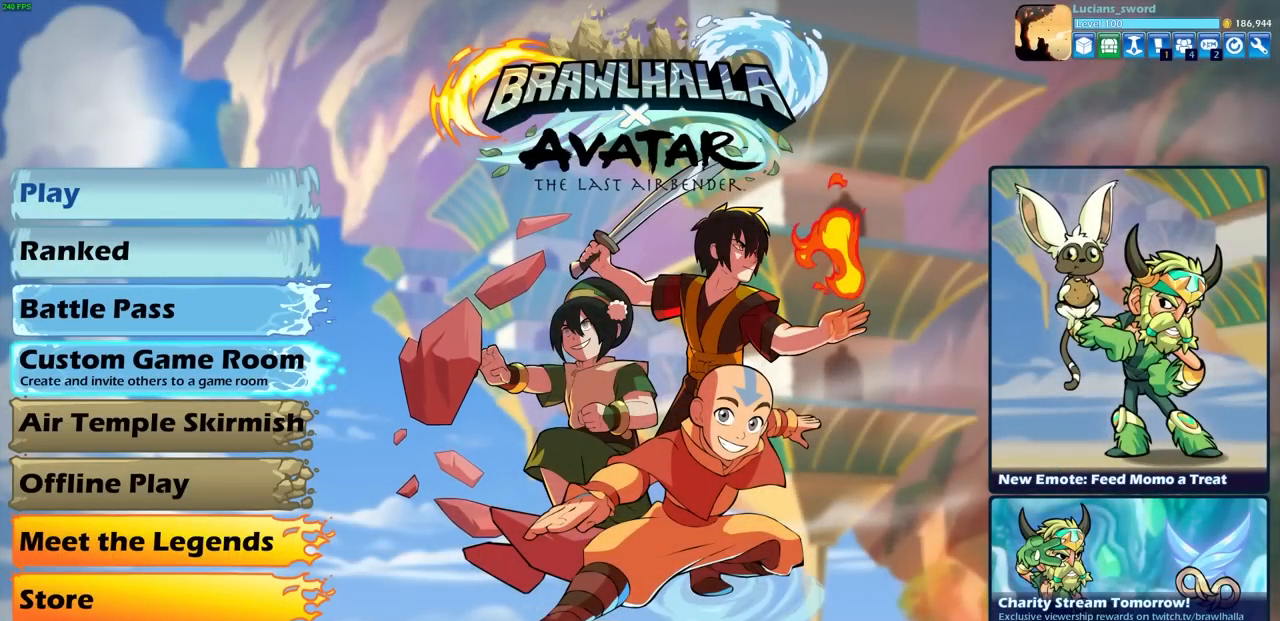
{"buttons": [], "left_stick": "center", "right_stick": "center", "events": []}
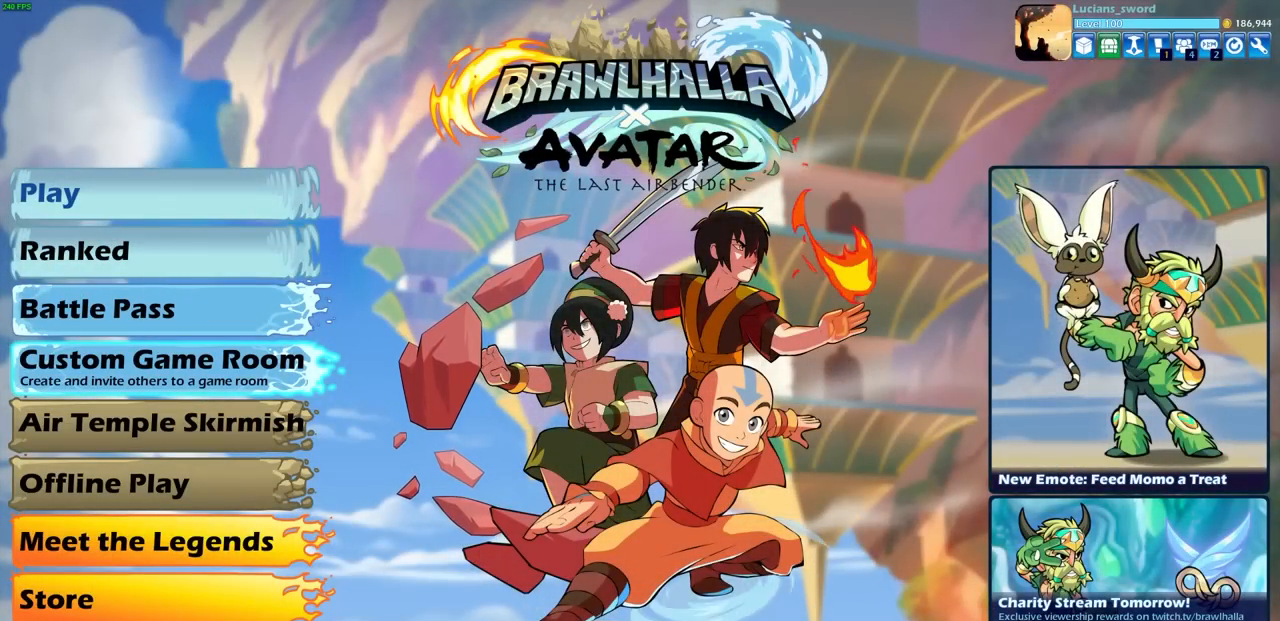
{"buttons": [], "left_stick": "center", "right_stick": "center", "events": []}
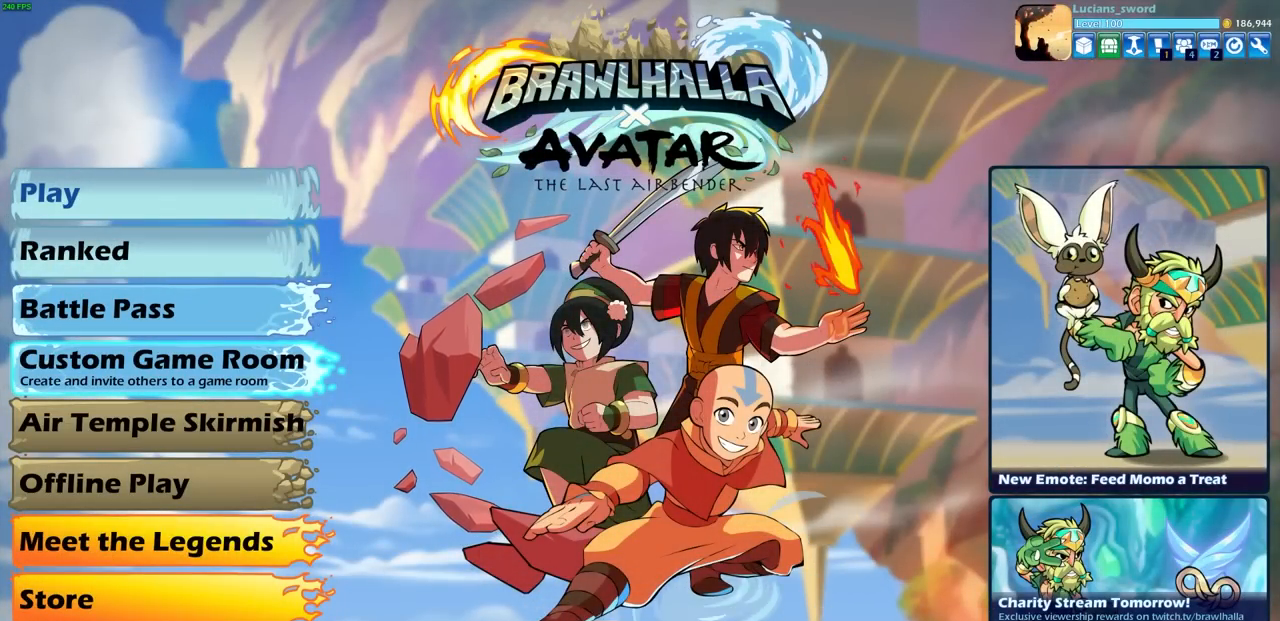
{"buttons": [], "left_stick": "center", "right_stick": "center", "events": []}
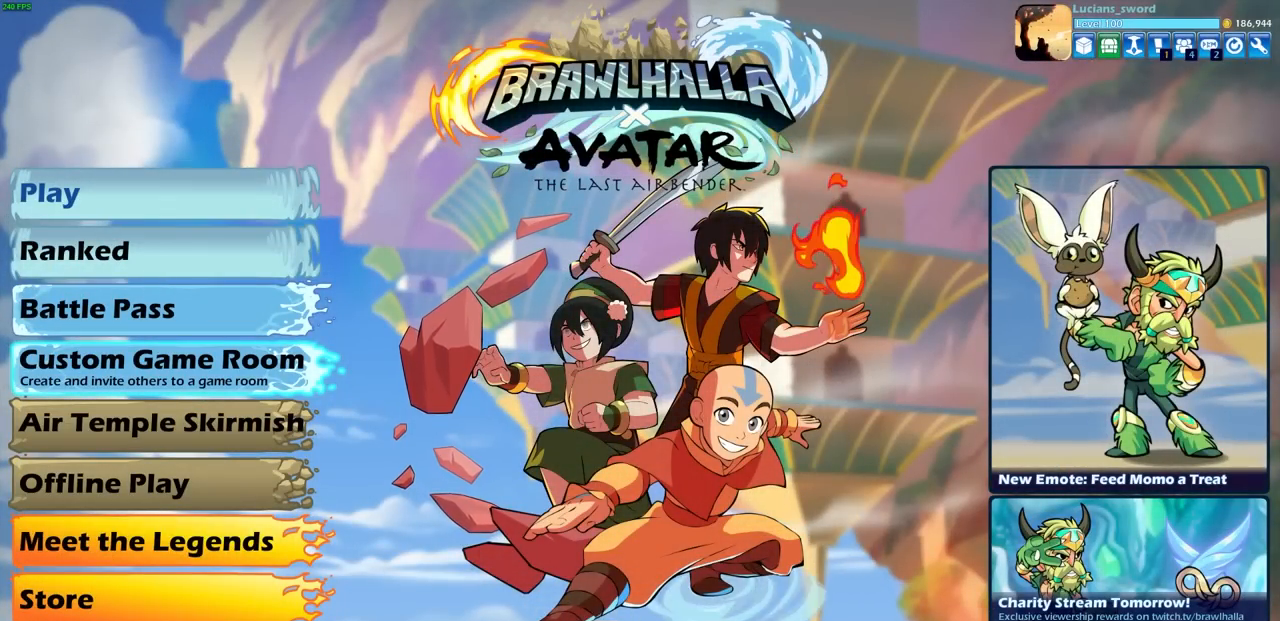
{"buttons": [], "left_stick": "center", "right_stick": "center", "events": []}
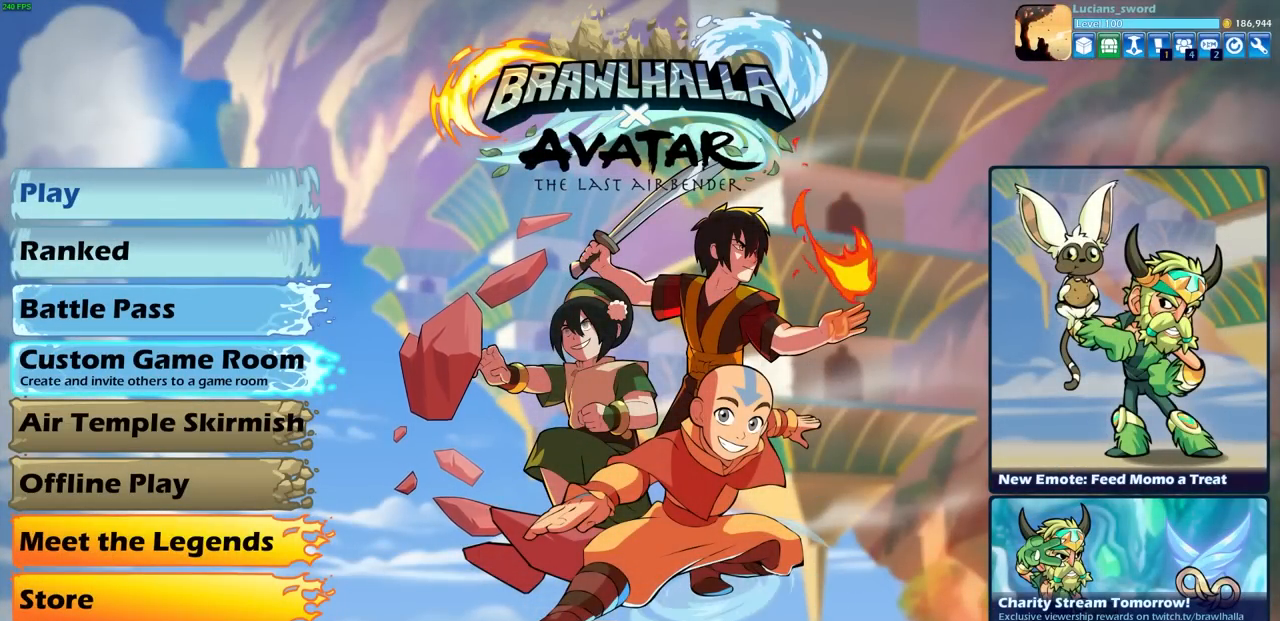
{"buttons": [], "left_stick": "center", "right_stick": "center", "events": []}
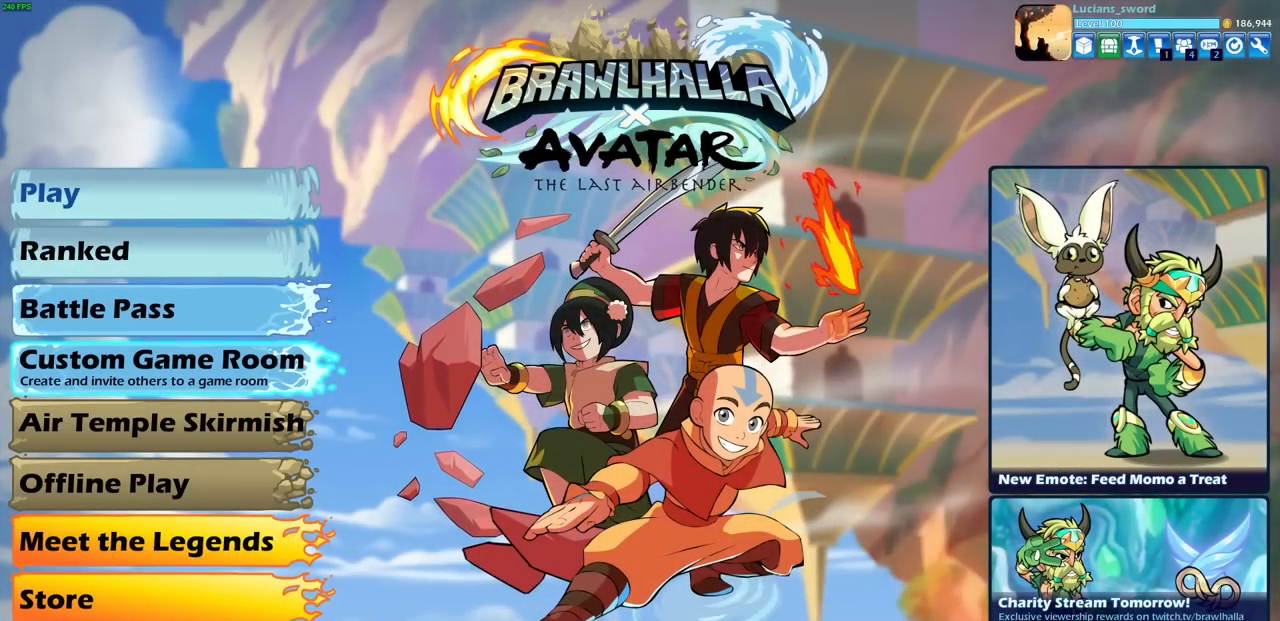
{"buttons": [], "left_stick": "center", "right_stick": "center", "events": []}
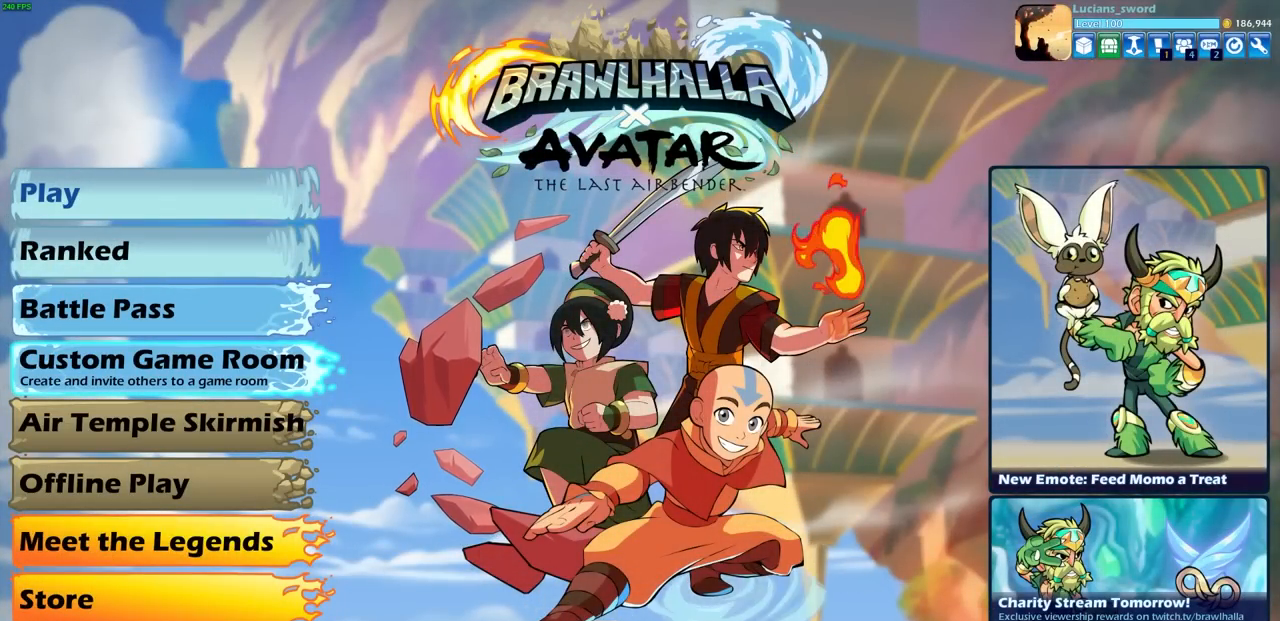
{"buttons": [], "left_stick": "center", "right_stick": "center", "events": []}
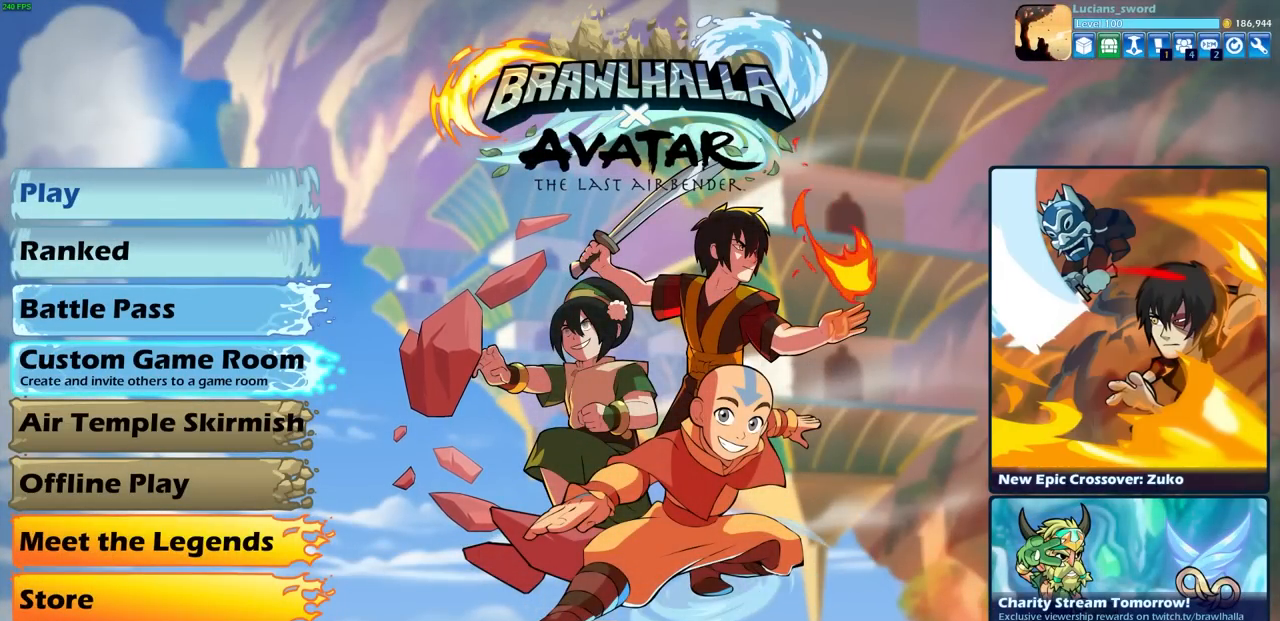
{"buttons": ["DPAD_UP"], "left_stick": "center", "right_stick": "center", "events": [[167, "DPAD_UP", "down"], [300, "DPAD_UP", "up"], [383, "DPAD_UP", "down"]]}
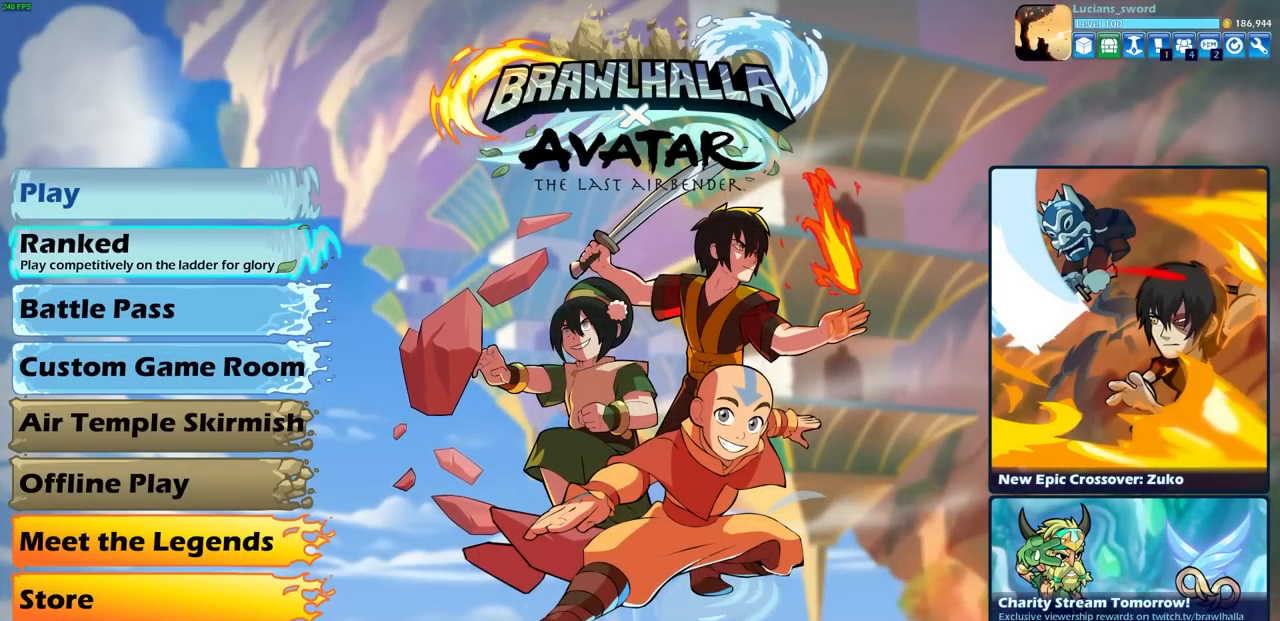
{"buttons": [], "left_stick": "center", "right_stick": "center", "events": [[17, "DPAD_UP", "up"], [367, "DPAD_DOWN", "down"], [500, "DPAD_DOWN", "up"]]}
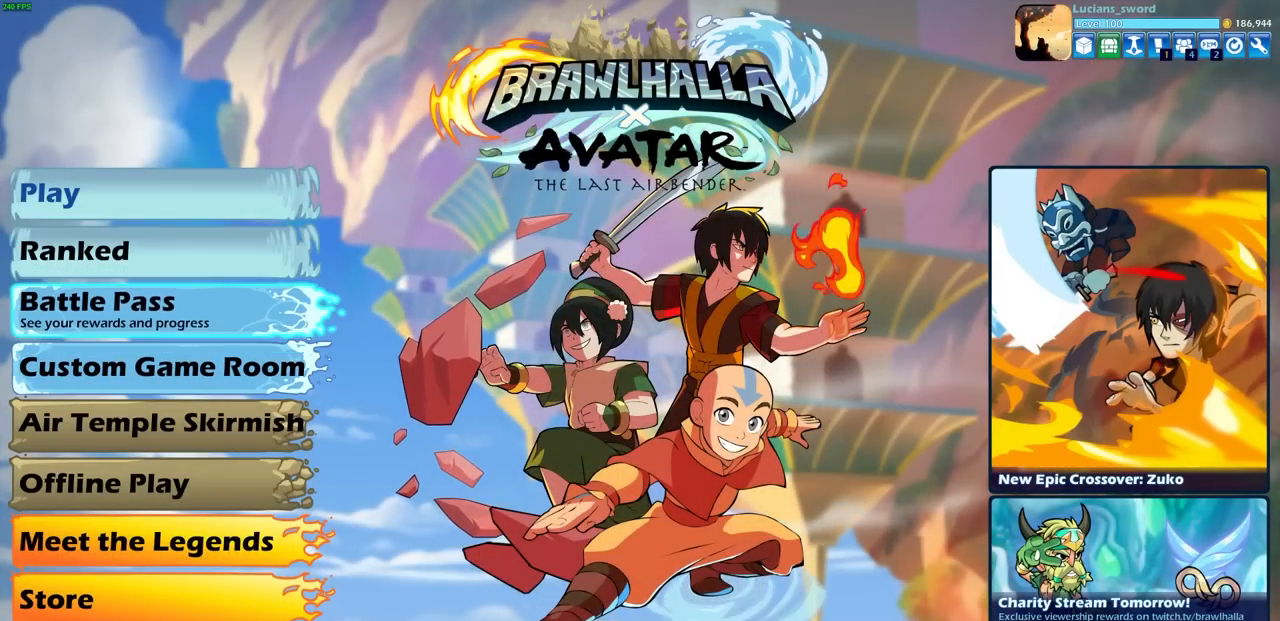
{"buttons": [], "left_stick": "center", "right_stick": "center", "events": [[67, "DPAD_DOWN", "down"], [167, "DPAD_DOWN", "up"]]}
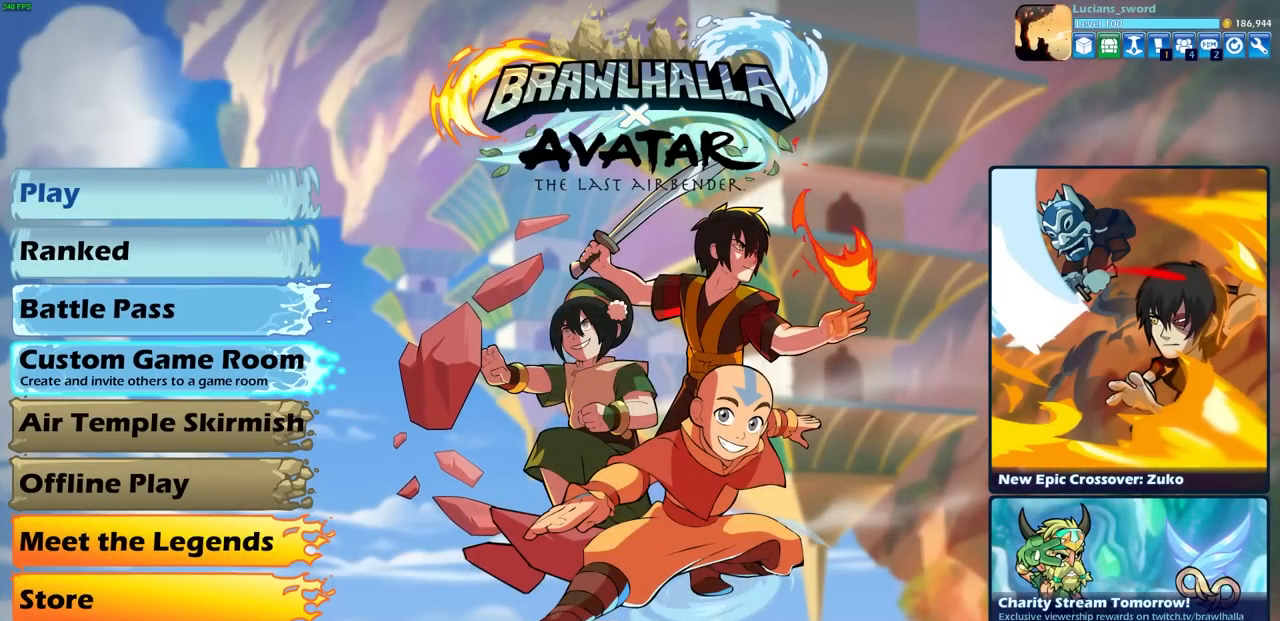
{"buttons": [], "left_stick": "center", "right_stick": "center", "events": [[383, "CROSS", "down"], [467, "CROSS", "up"]]}
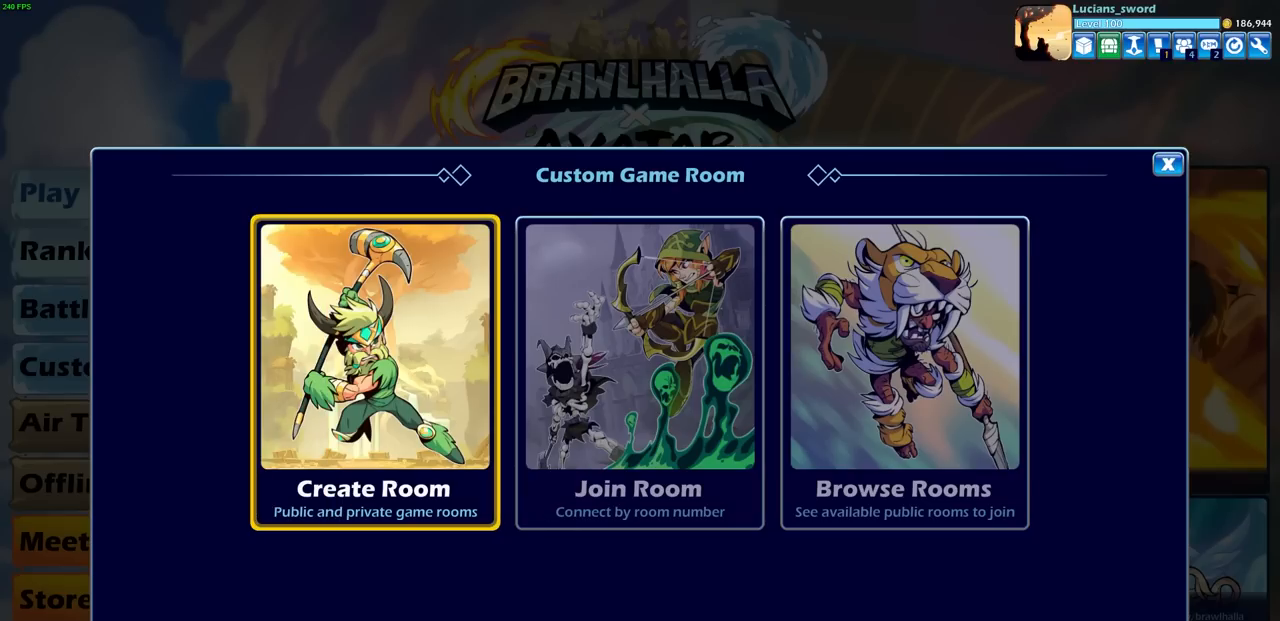
{"buttons": [], "left_stick": "center", "right_stick": "center", "events": [[317, "CROSS", "down"], [417, "CROSS", "up"]]}
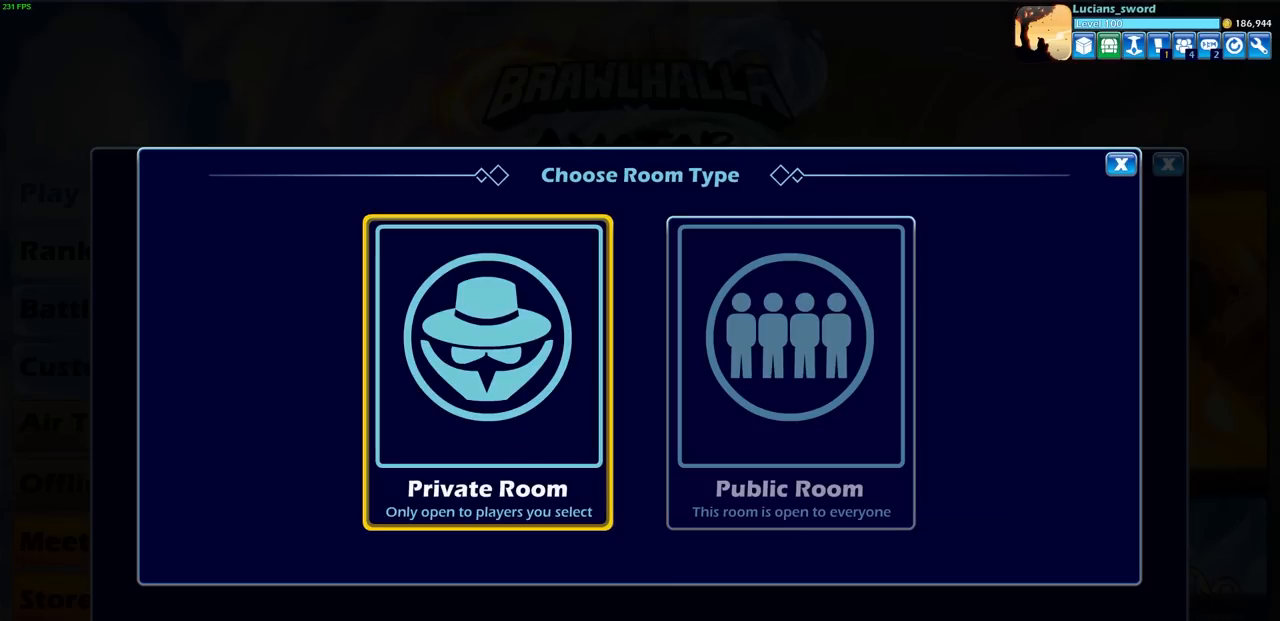
{"buttons": [], "left_stick": "center", "right_stick": "center", "events": [[233, "CROSS", "down"], [367, "CROSS", "up"]]}
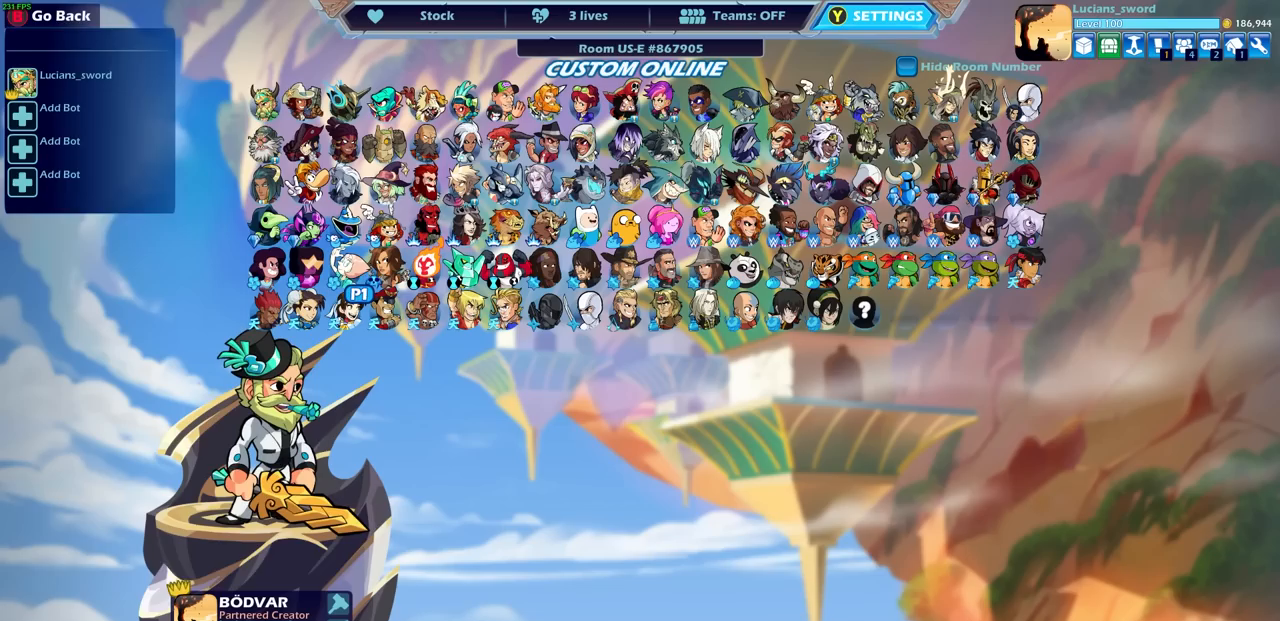
{"buttons": [], "left_stick": "center", "right_stick": "center", "events": []}
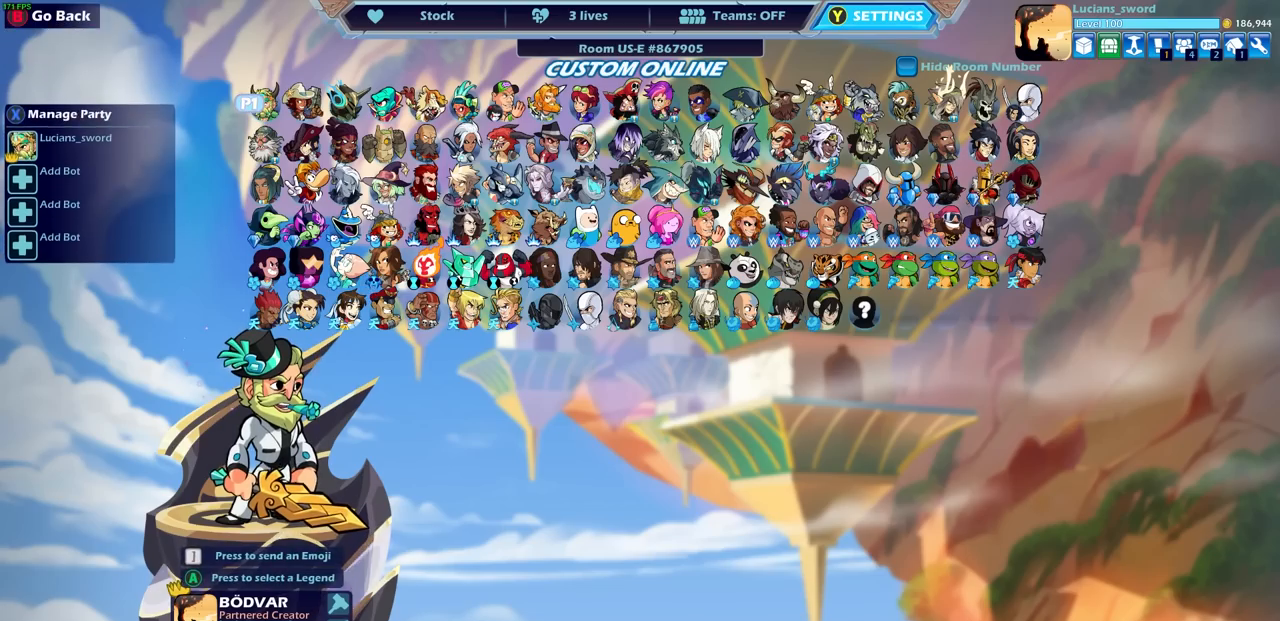
{"buttons": ["DPAD_DOWN"], "left_stick": "center", "right_stick": "center", "events": [[200, "DPAD_DOWN", "down"], [317, "DPAD_DOWN", "up"], [433, "DPAD_DOWN", "down"]]}
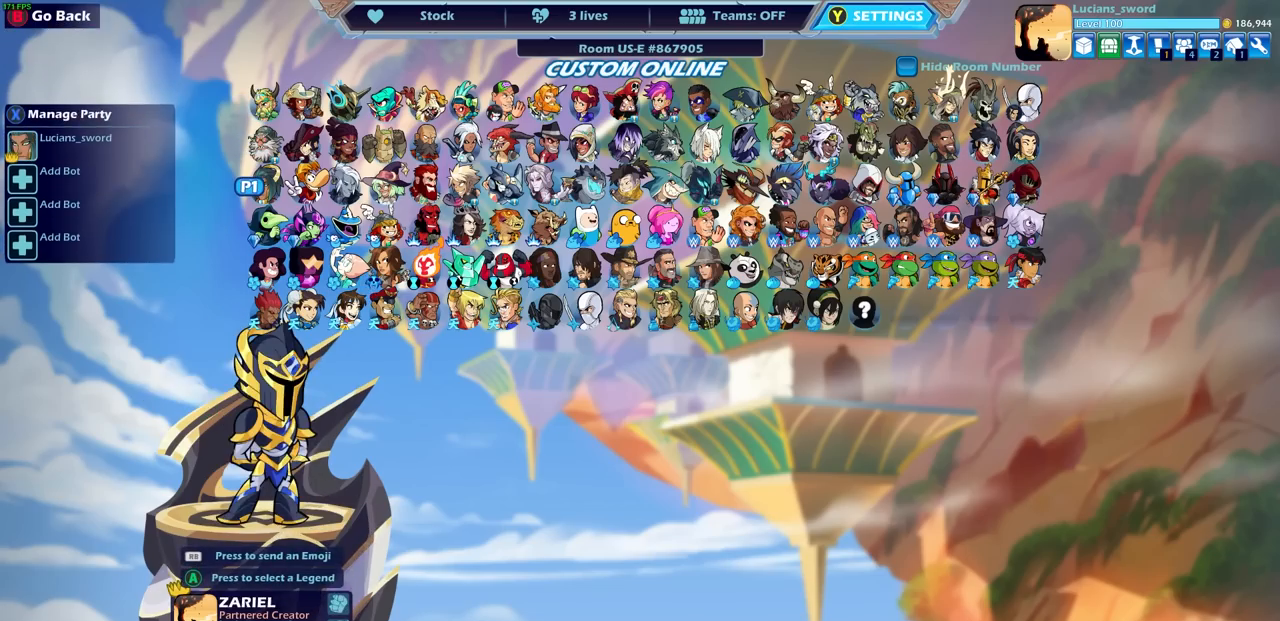
{"buttons": ["DPAD_RIGHT"], "left_stick": "center", "right_stick": "center", "events": [[17, "DPAD_DOWN", "up"], [117, "DPAD_DOWN", "down"], [217, "DPAD_DOWN", "up"], [433, "DPAD_RIGHT", "down"]]}
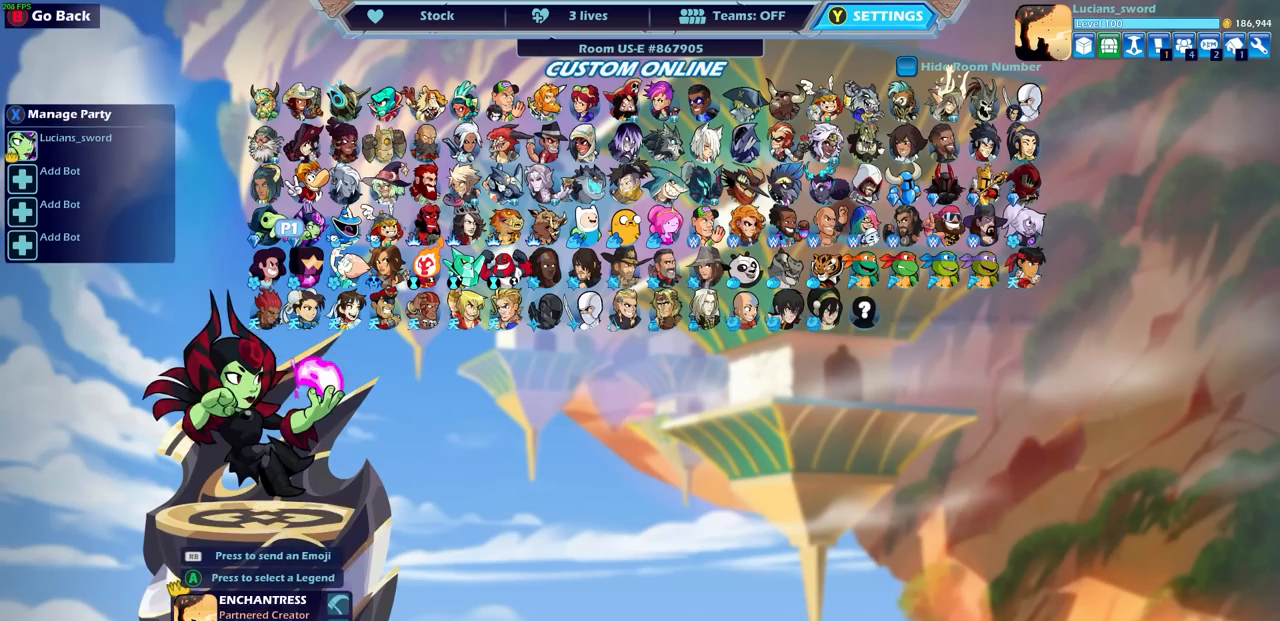
{"buttons": [], "left_stick": "center", "right_stick": "center", "events": [[67, "DPAD_RIGHT", "up"], [150, "DPAD_RIGHT", "down"], [250, "DPAD_RIGHT", "up"], [317, "DPAD_RIGHT", "down"], [450, "DPAD_RIGHT", "up"]]}
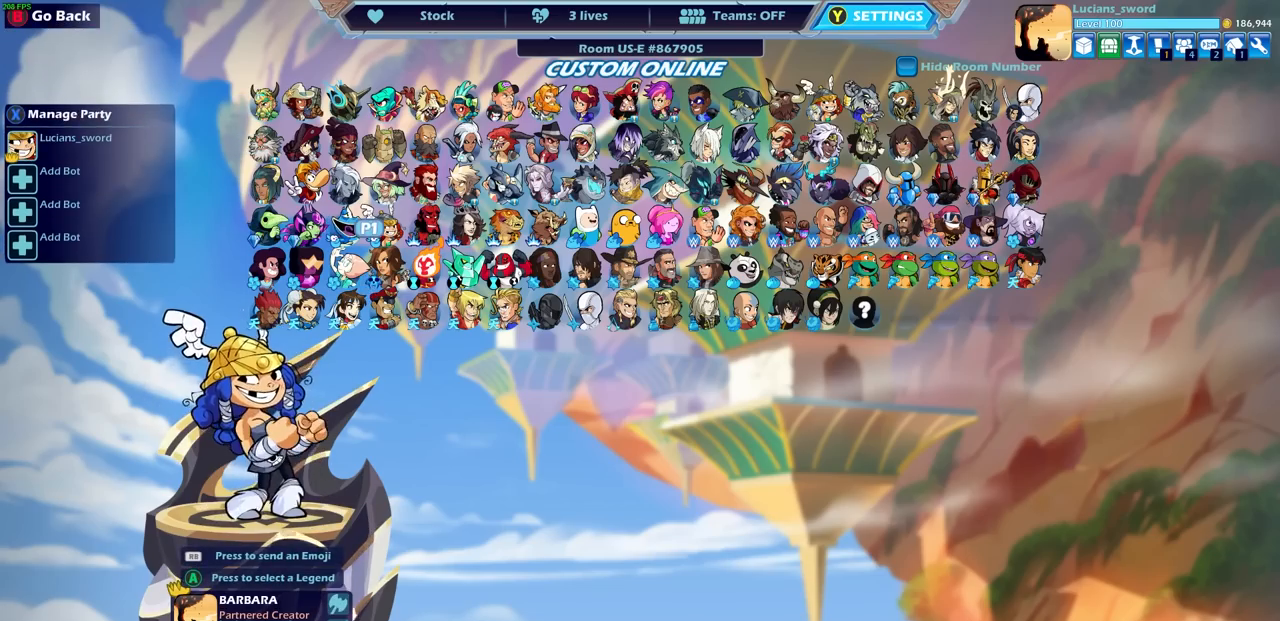
{"buttons": ["DPAD_RIGHT"], "left_stick": "center", "right_stick": "center", "events": [[83, "DPAD_RIGHT", "down"], [167, "DPAD_RIGHT", "up"], [283, "DPAD_RIGHT", "down"], [383, "DPAD_RIGHT", "up"], [450, "DPAD_RIGHT", "down"]]}
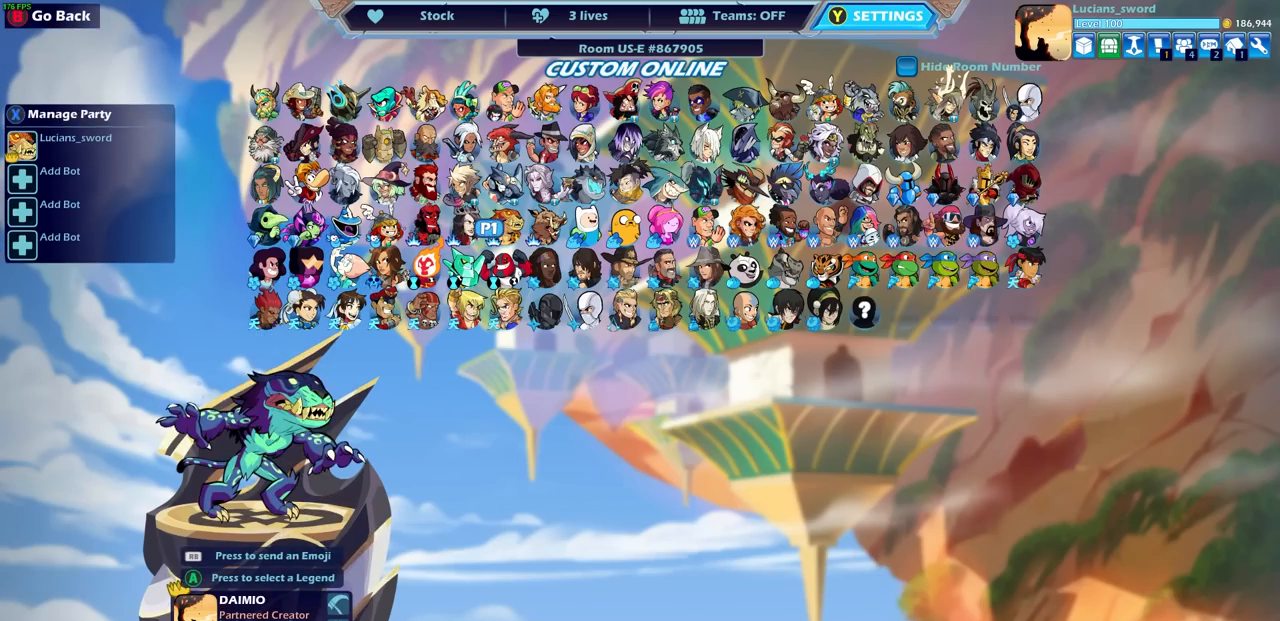
{"buttons": [], "left_stick": "center", "right_stick": "center", "events": [[50, "DPAD_RIGHT", "up"], [117, "DPAD_RIGHT", "down"], [217, "DPAD_RIGHT", "up"], [300, "DPAD_RIGHT", "down"], [400, "DPAD_RIGHT", "up"]]}
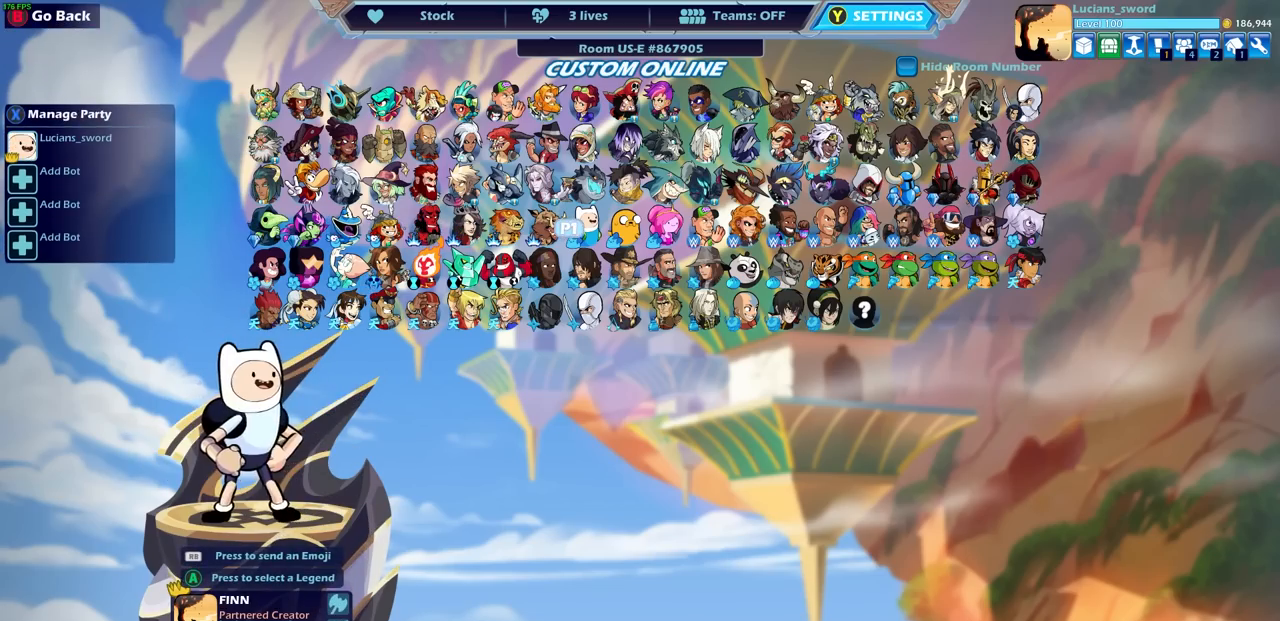
{"buttons": [], "left_stick": "center", "right_stick": "center", "events": [[17, "DPAD_RIGHT", "down"], [50, "DPAD_RIGHT", "up"], [200, "DPAD_RIGHT", "down"], [300, "DPAD_RIGHT", "up"], [383, "DPAD_RIGHT", "down"], [483, "DPAD_RIGHT", "up"]]}
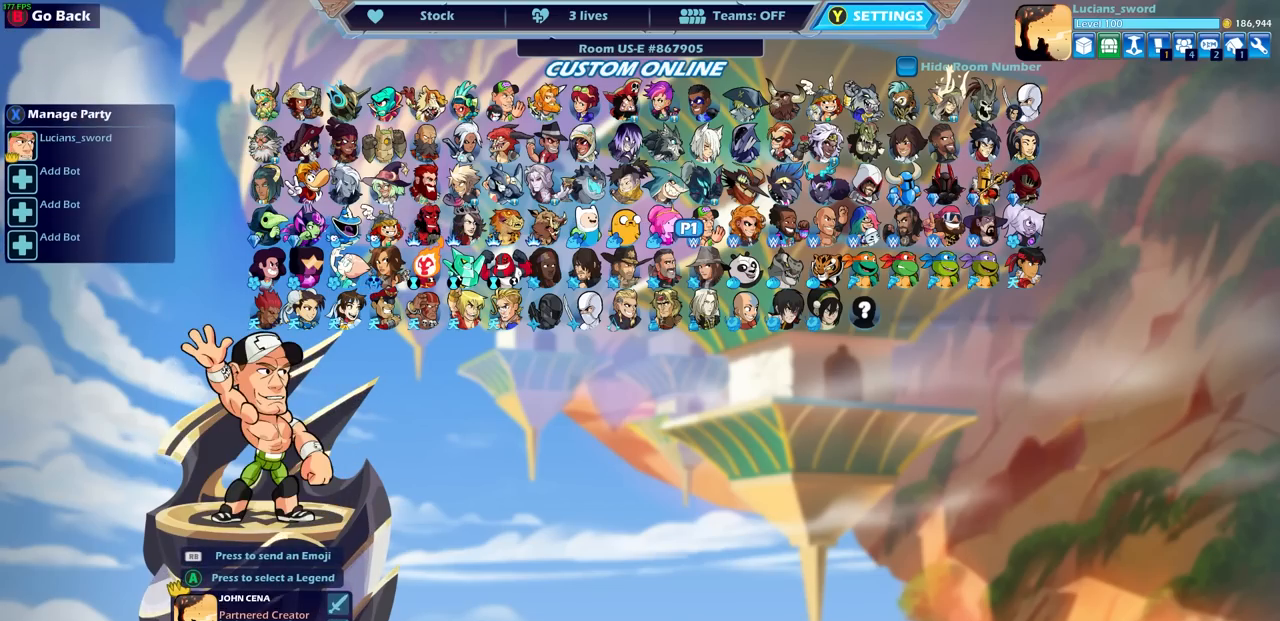
{"buttons": [], "left_stick": "center", "right_stick": "center", "events": []}
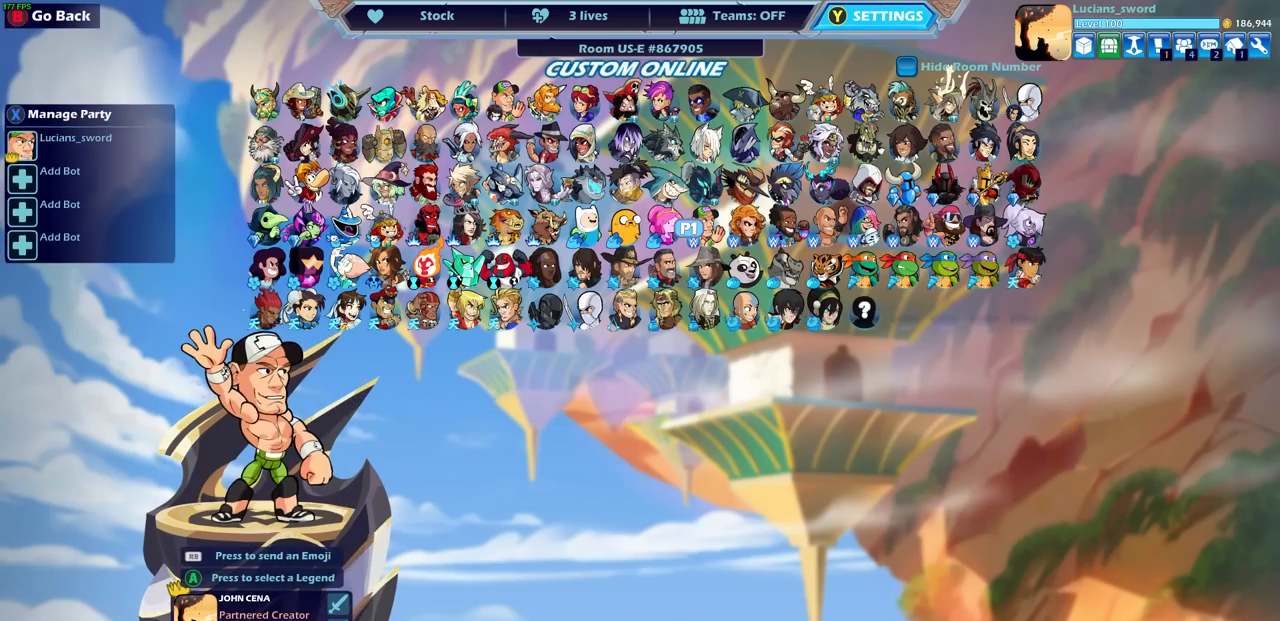
{"buttons": [], "left_stick": "center", "right_stick": "center", "events": []}